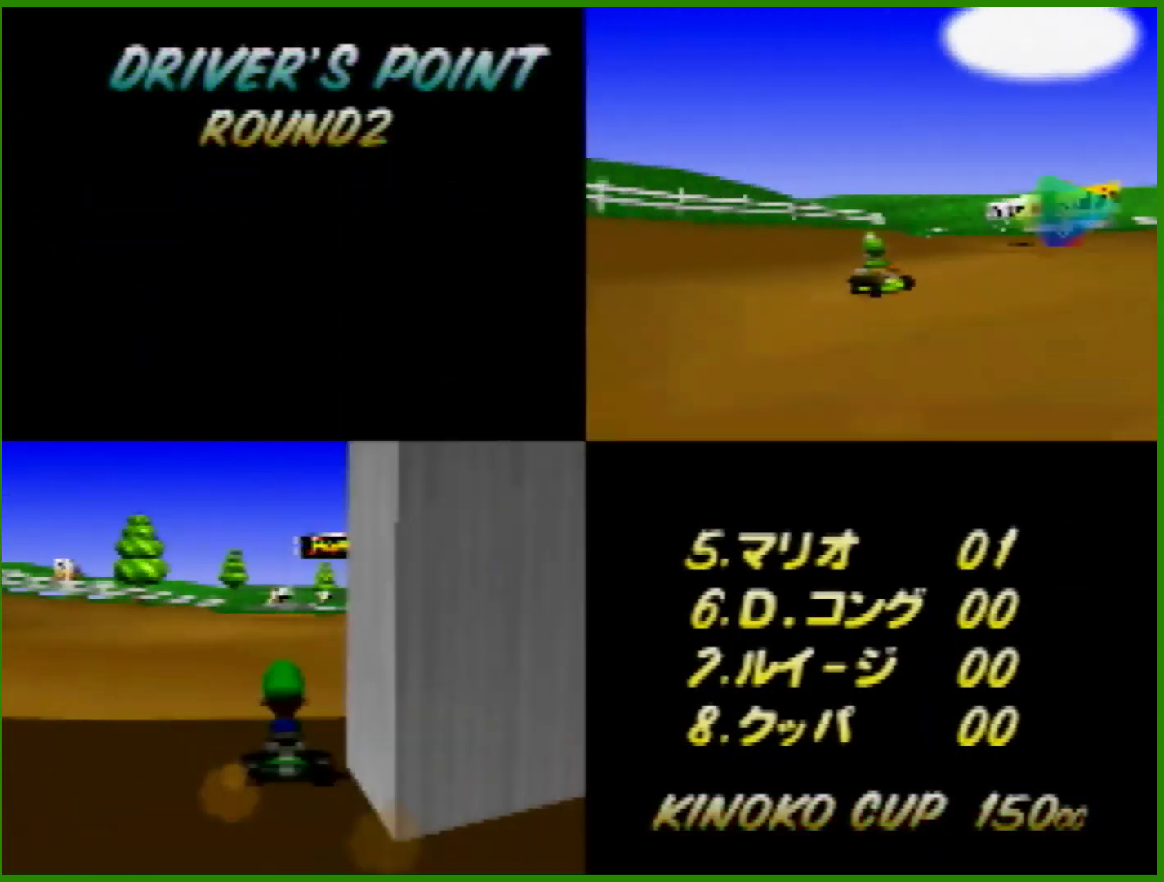
Gameplay with a controller (Nintendo layout); each line is a JSON object with the inputs held at the frame after it. "events" lists button and stick changes between this image and that frame as [ms after this image, input, new state], when the widget could be followed in between. Not read: L1 L3 R3 X Y.
{"buttons": ["Z", "START"], "left_stick": "center", "events": [[33, "A", "down"], [67, "A", "up"], [133, "A", "down"], [167, "A", "up"], [300, "A", "down"], [333, "A", "up"], [400, "A", "down"], [500, "A", "up"]]}
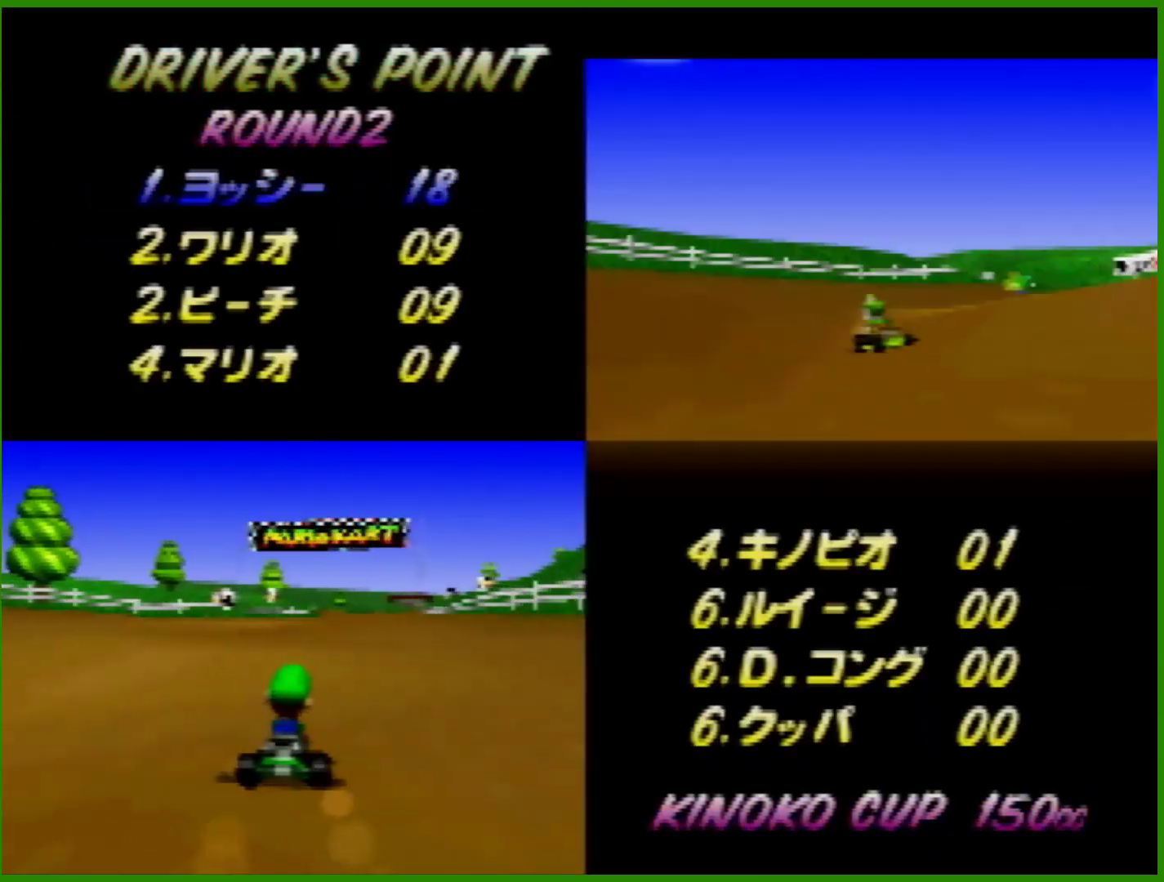
{"buttons": ["Z", "START"], "left_stick": "center", "events": [[67, "A", "down"], [133, "A", "up"], [200, "A", "down"], [267, "A", "up"]]}
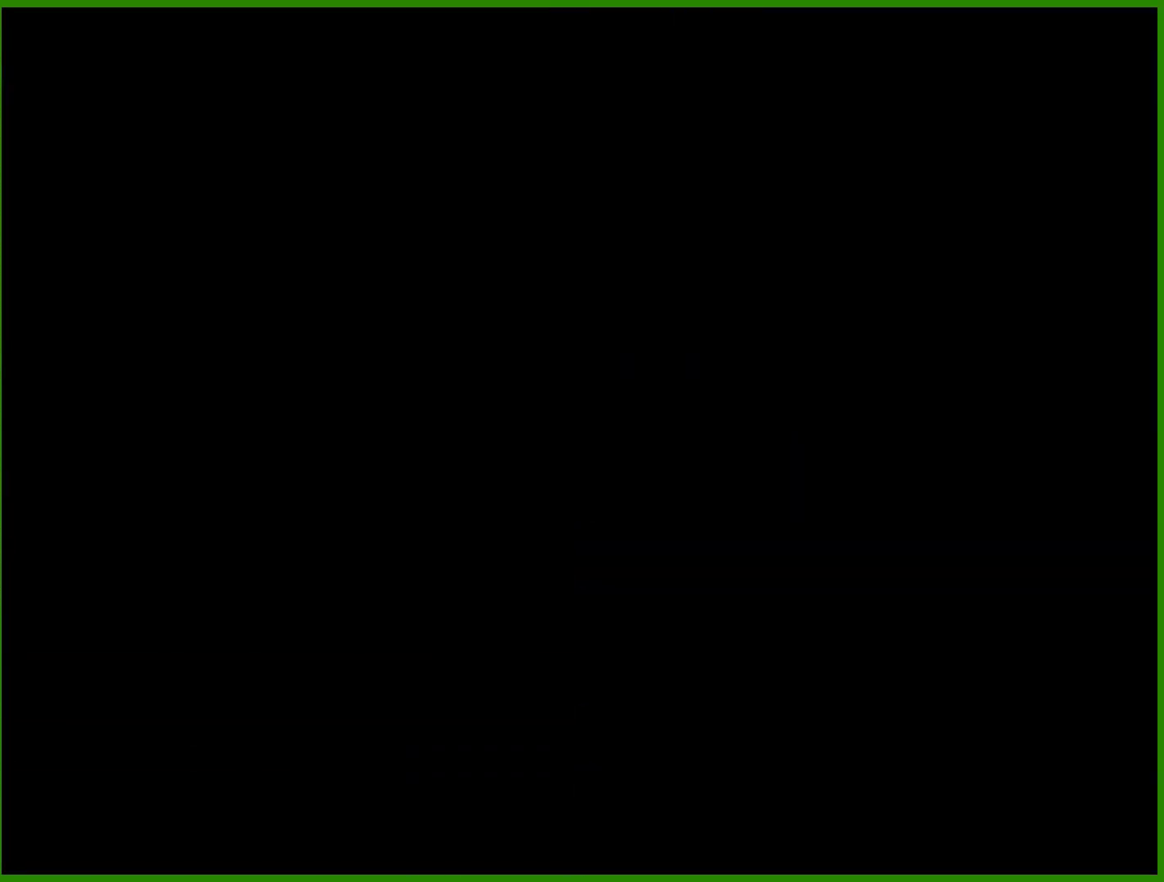
{"buttons": ["Z", "START"], "left_stick": "center", "events": []}
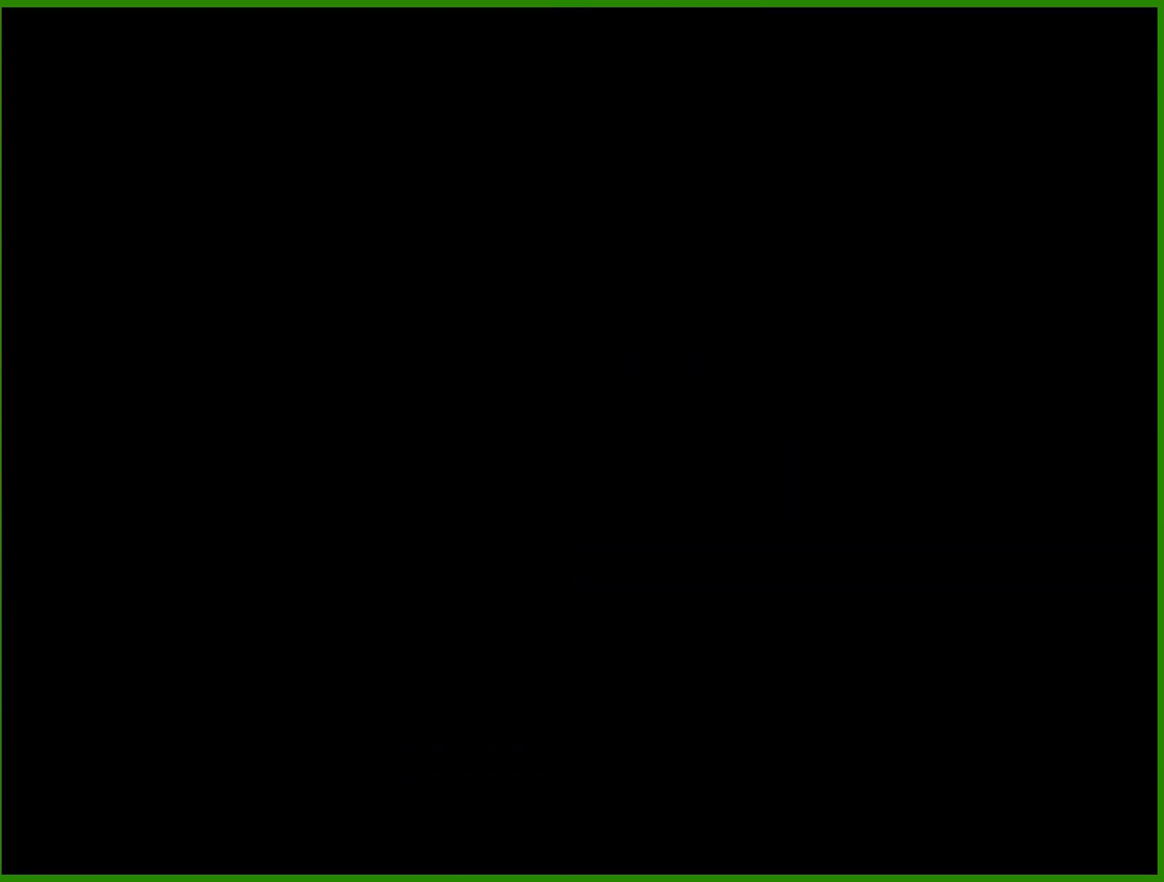
{"buttons": ["Z", "START"], "left_stick": "center", "events": []}
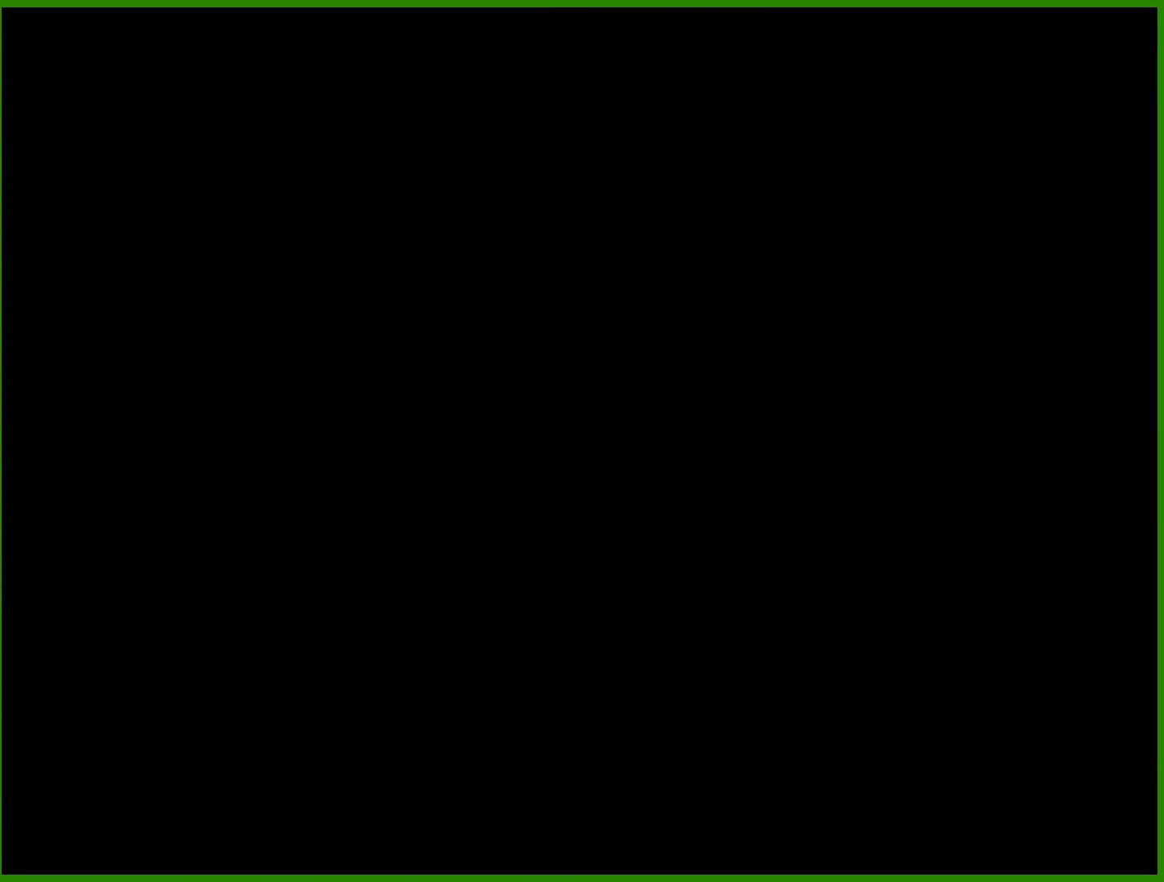
{"buttons": ["Z", "START"], "left_stick": "center", "events": []}
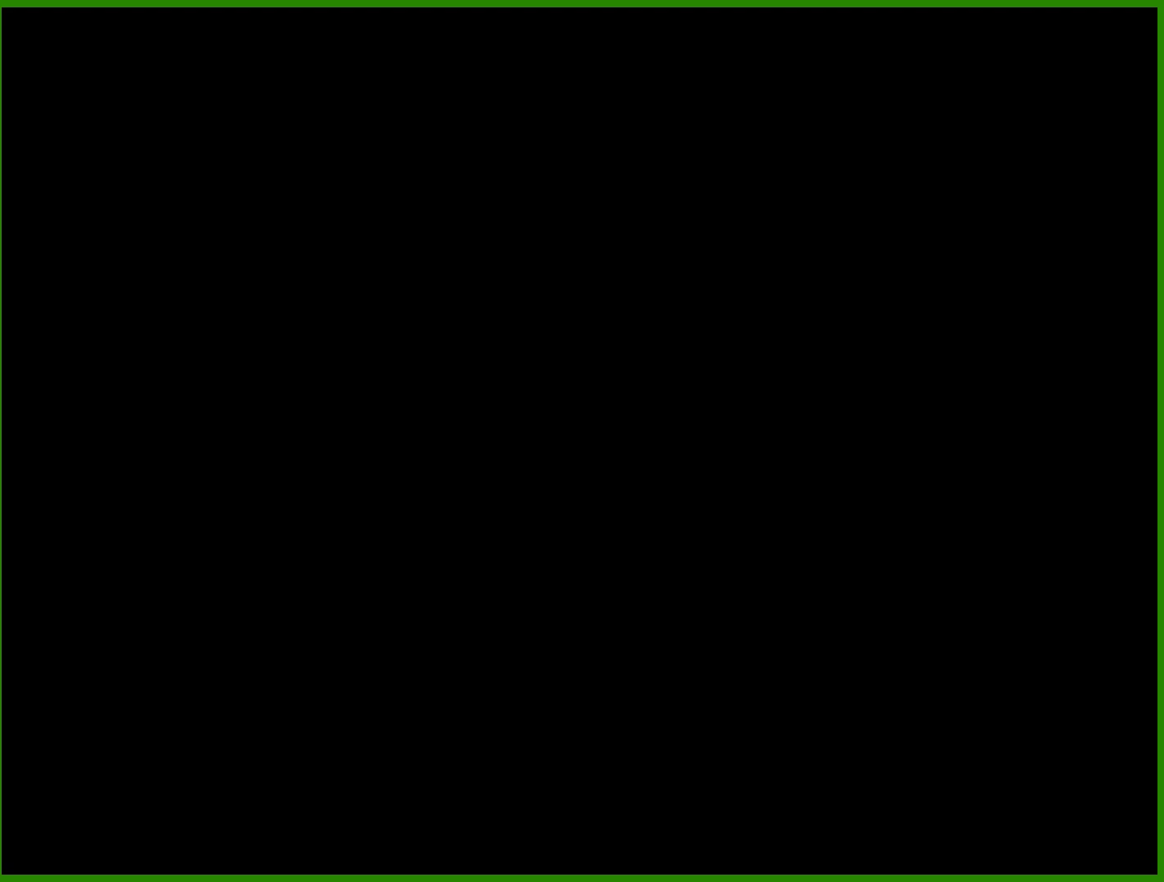
{"buttons": ["Z", "START"], "left_stick": "center", "events": []}
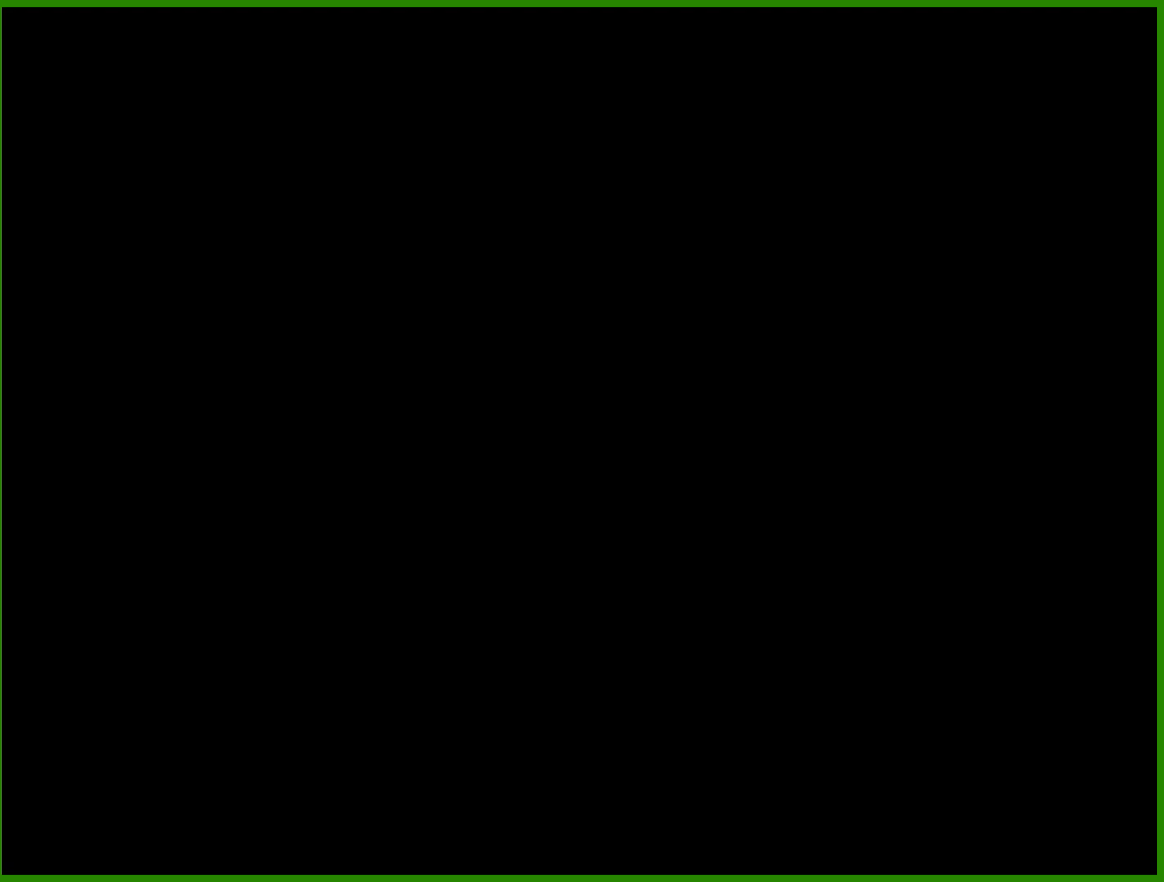
{"buttons": ["Z", "START"], "left_stick": "center", "events": []}
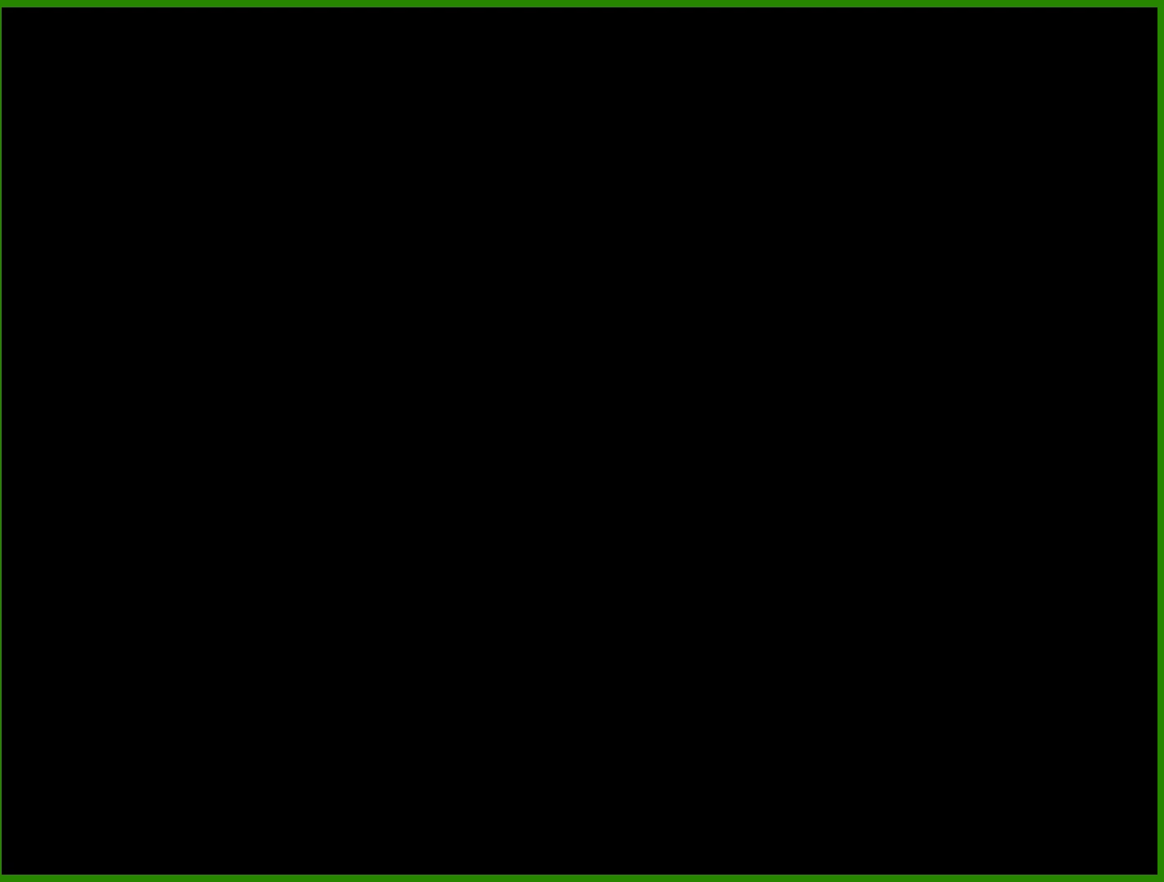
{"buttons": ["START"], "left_stick": "center", "events": [[333, "Z", "up"]]}
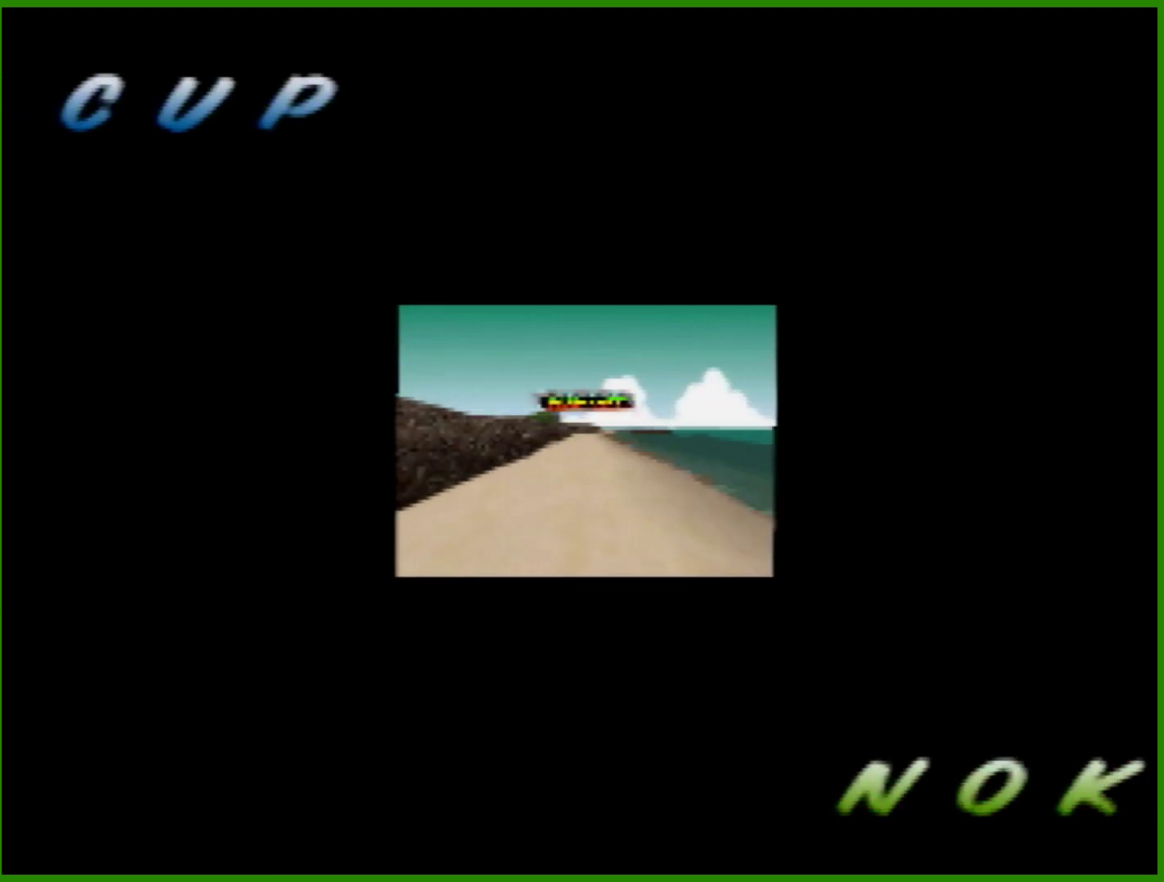
{"buttons": ["START"], "left_stick": "center", "events": []}
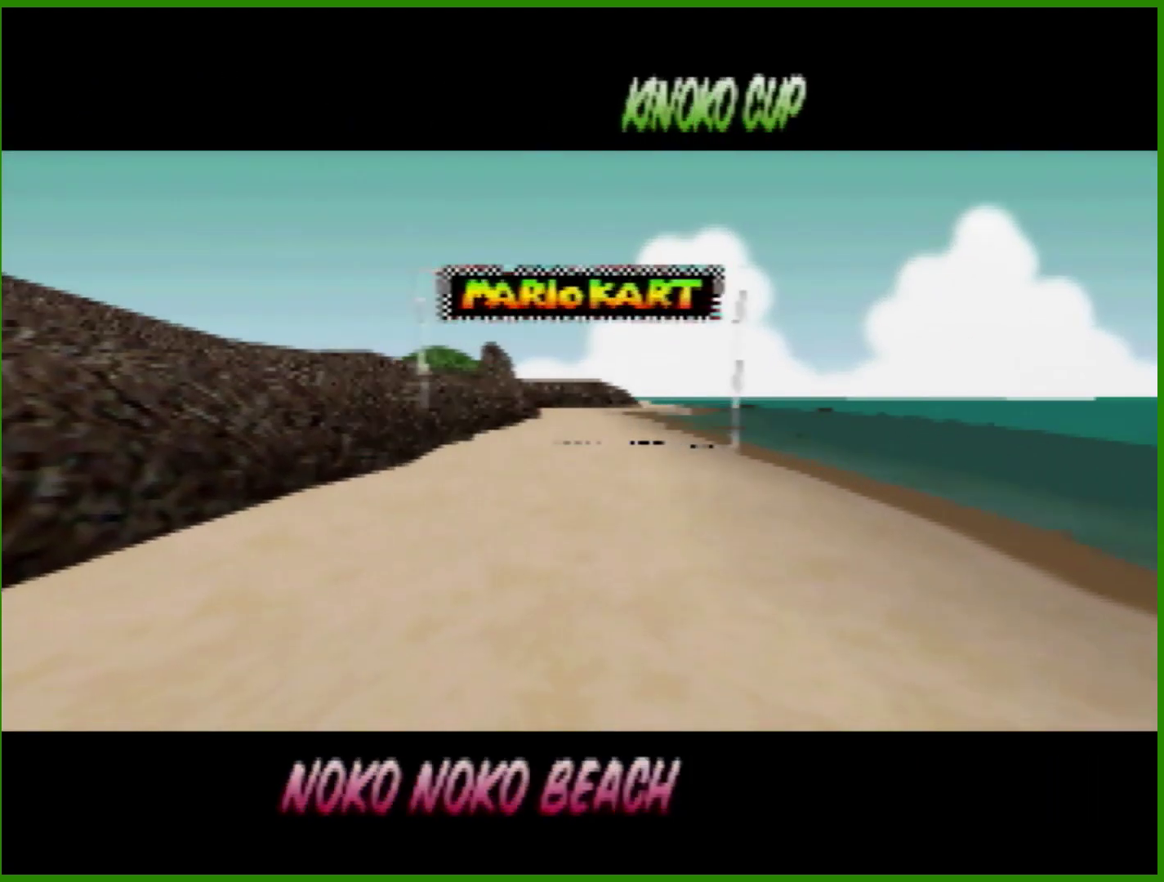
{"buttons": ["START"], "left_stick": "center", "events": []}
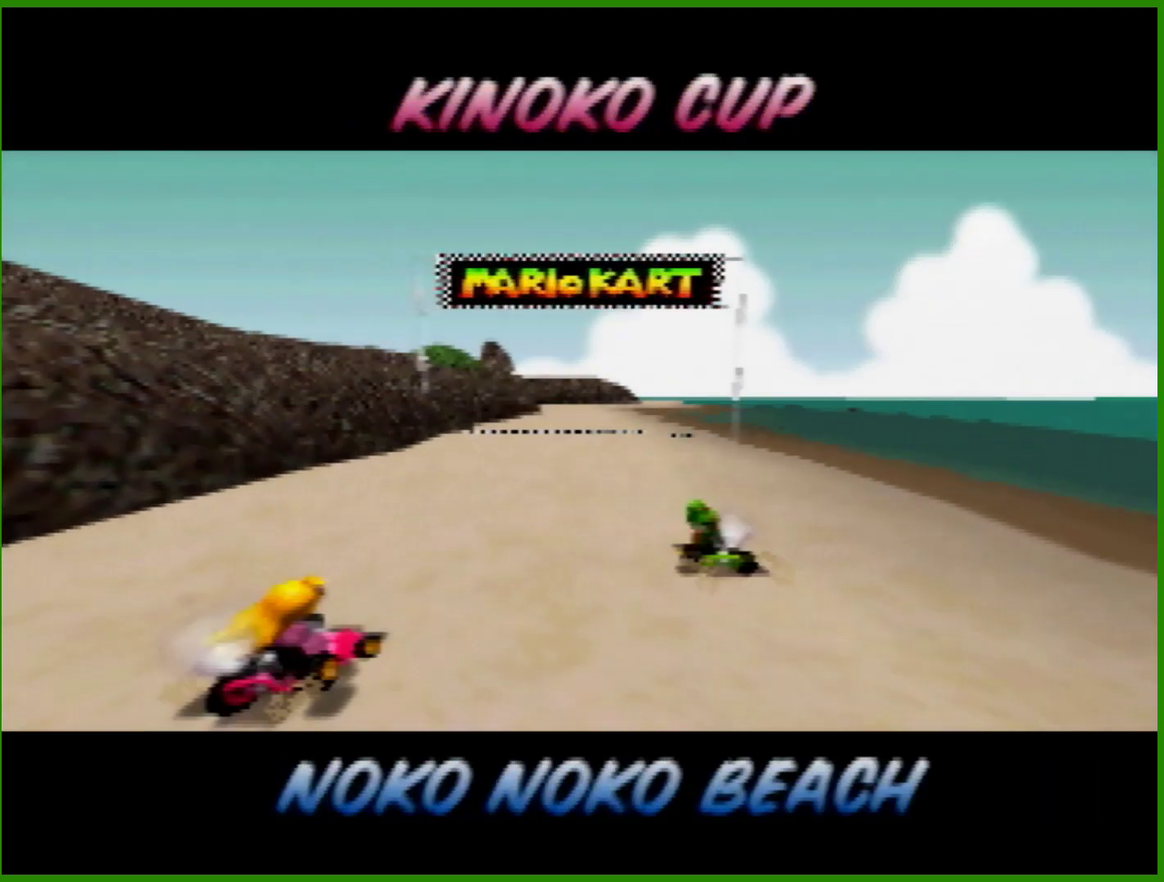
{"buttons": ["START"], "left_stick": "center", "events": []}
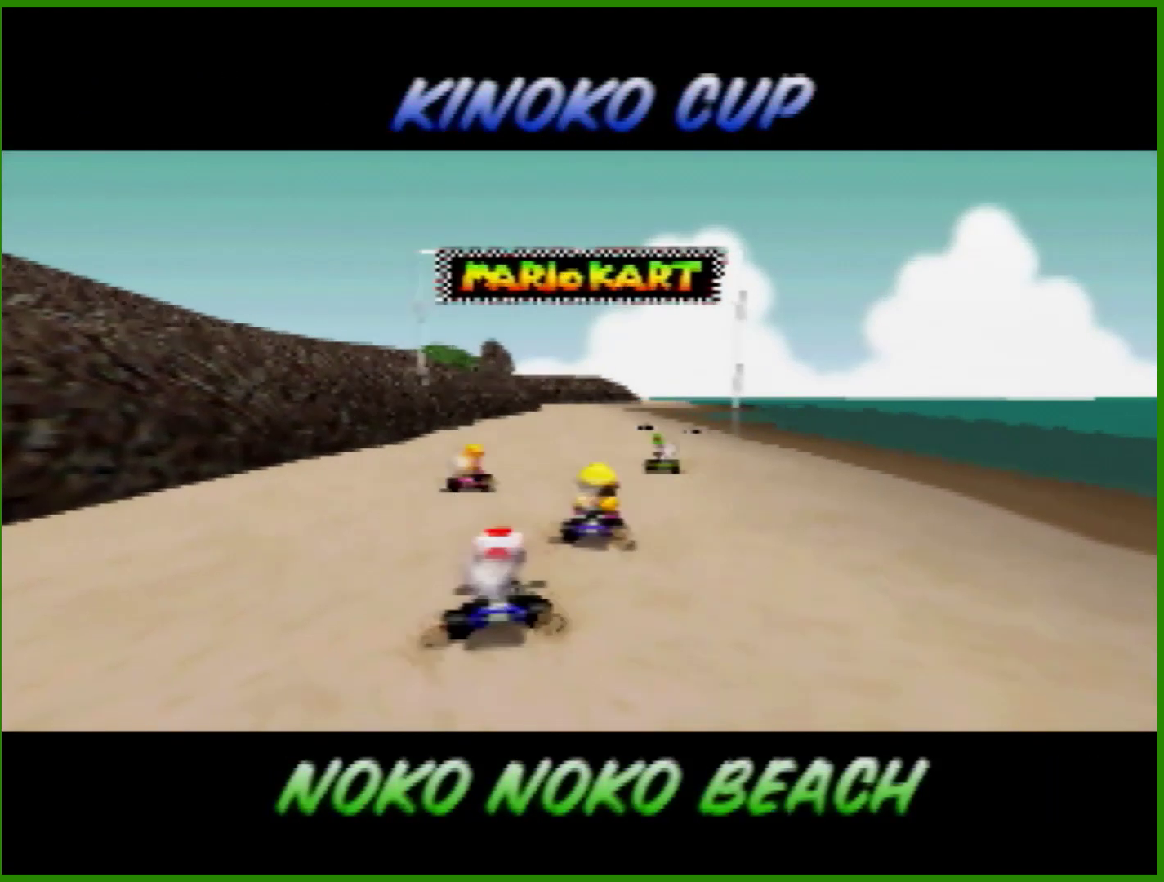
{"buttons": ["START"], "left_stick": "center", "events": []}
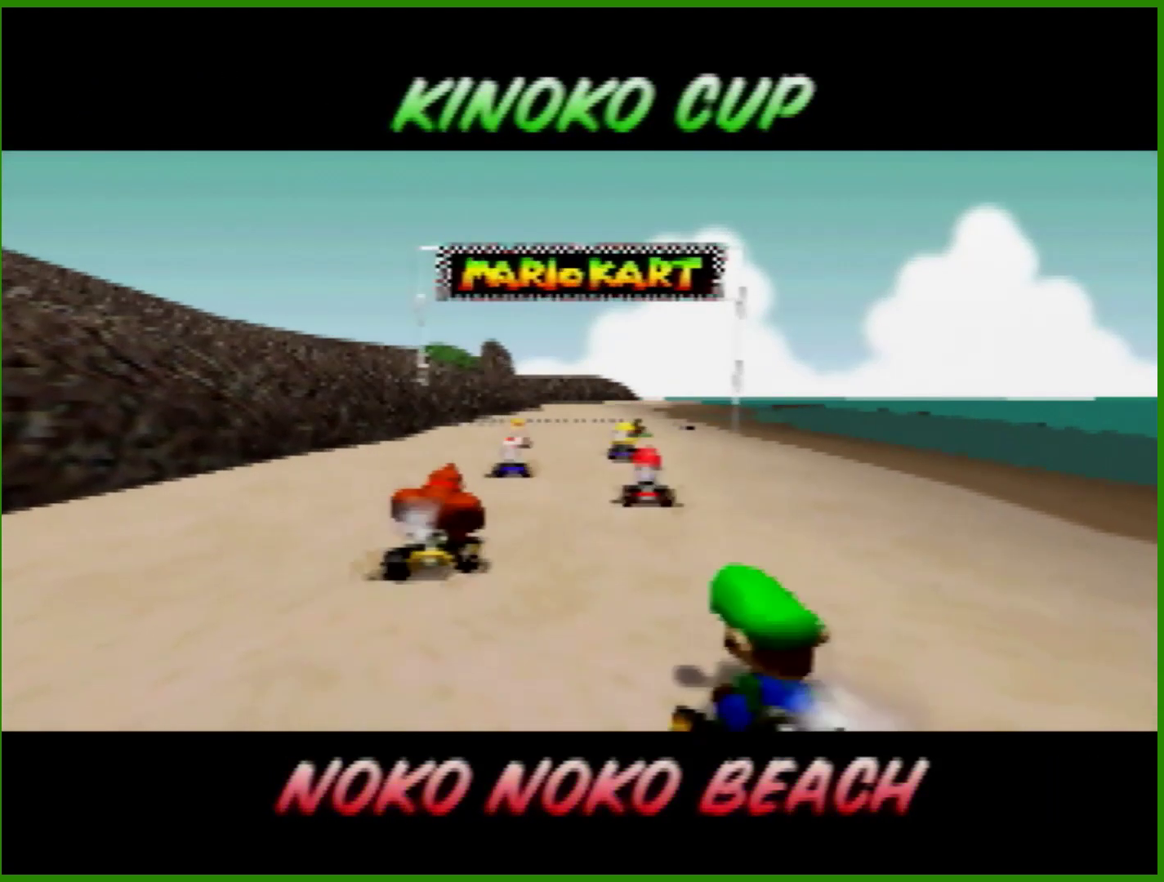
{"buttons": [], "left_stick": "center", "events": [[267, "START", "up"], [300, "START", "down"], [433, "START", "up"]]}